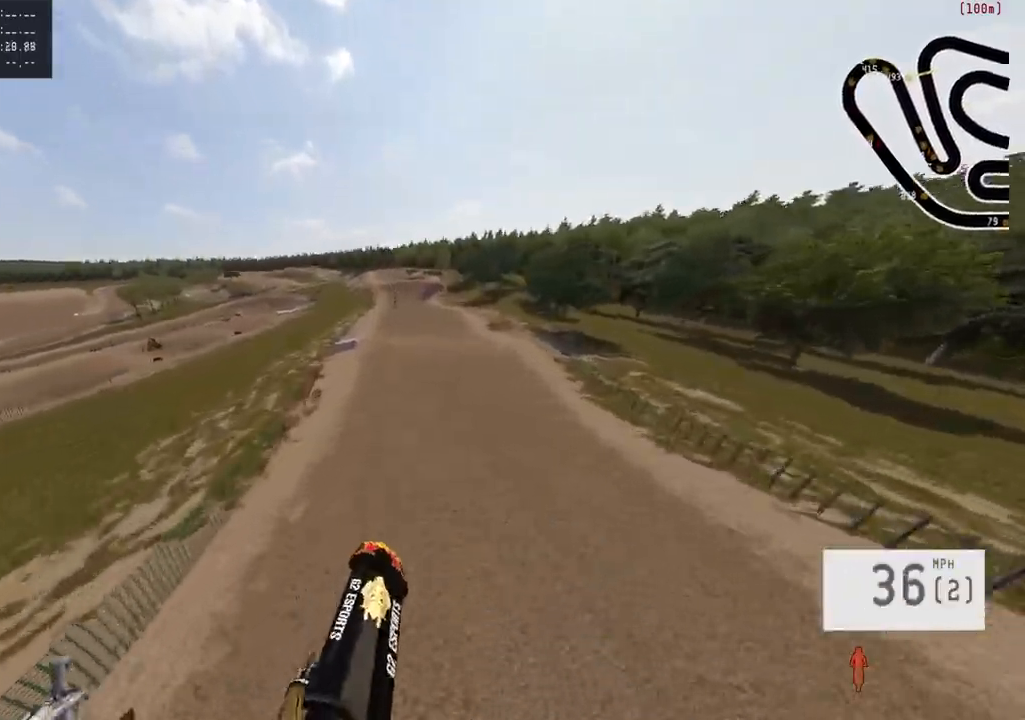
Gameplay with a controller (PlayStation layout); each line is a JSON object with the inputs held at the frame after it. "events" lists button and stick changes between this image and that frame as [ms after this image, input, new state], when the widget could be followed in between.
{"buttons": [], "left_stick": "center", "right_stick": "center", "events": [[33, "right_stick", "down"], [283, "right_stick", "center"], [383, "left_stick", "center"], [400, "R2", "up"]]}
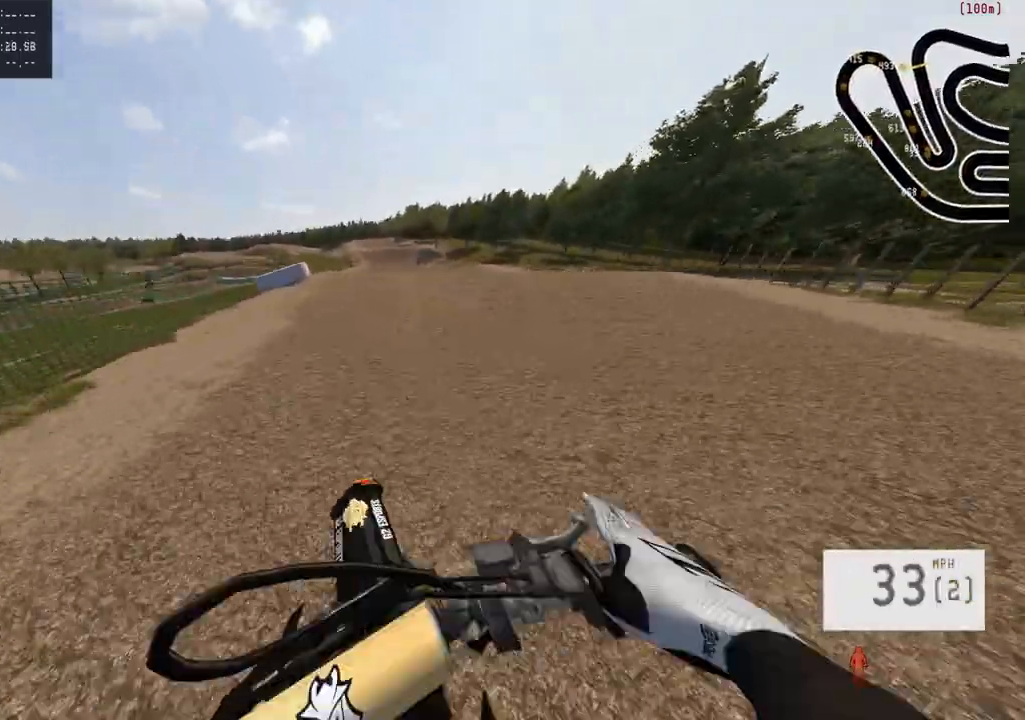
{"buttons": [], "left_stick": "center", "right_stick": "center", "events": []}
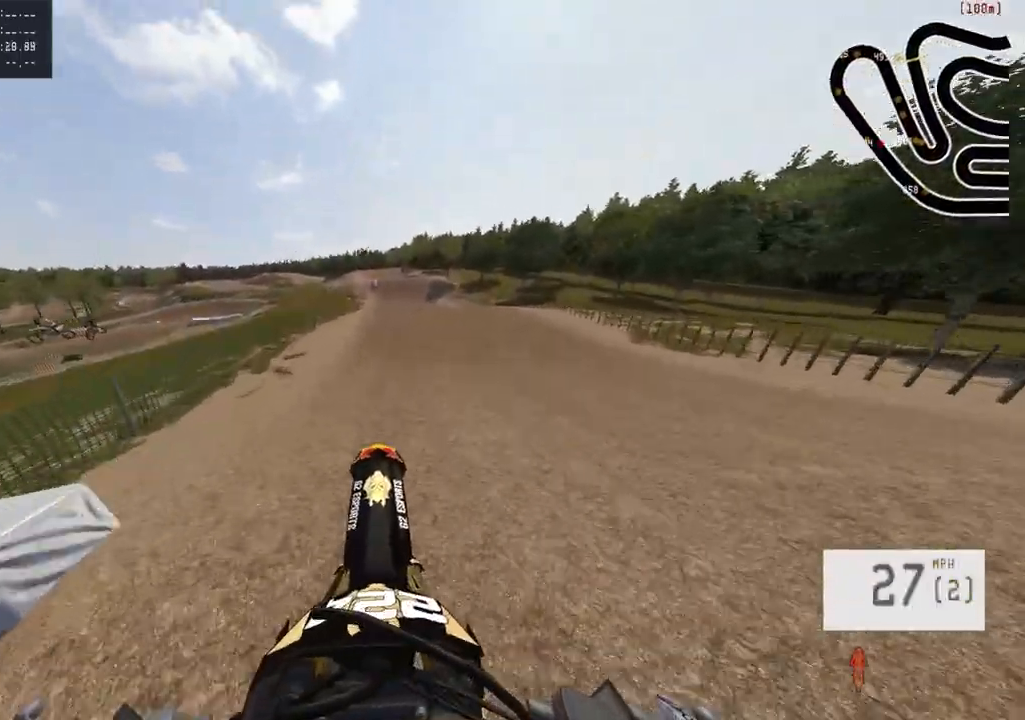
{"buttons": ["R2"], "left_stick": "center", "right_stick": "center", "events": [[67, "left_stick", "right"], [233, "left_stick", "center"], [367, "R2", "down"]]}
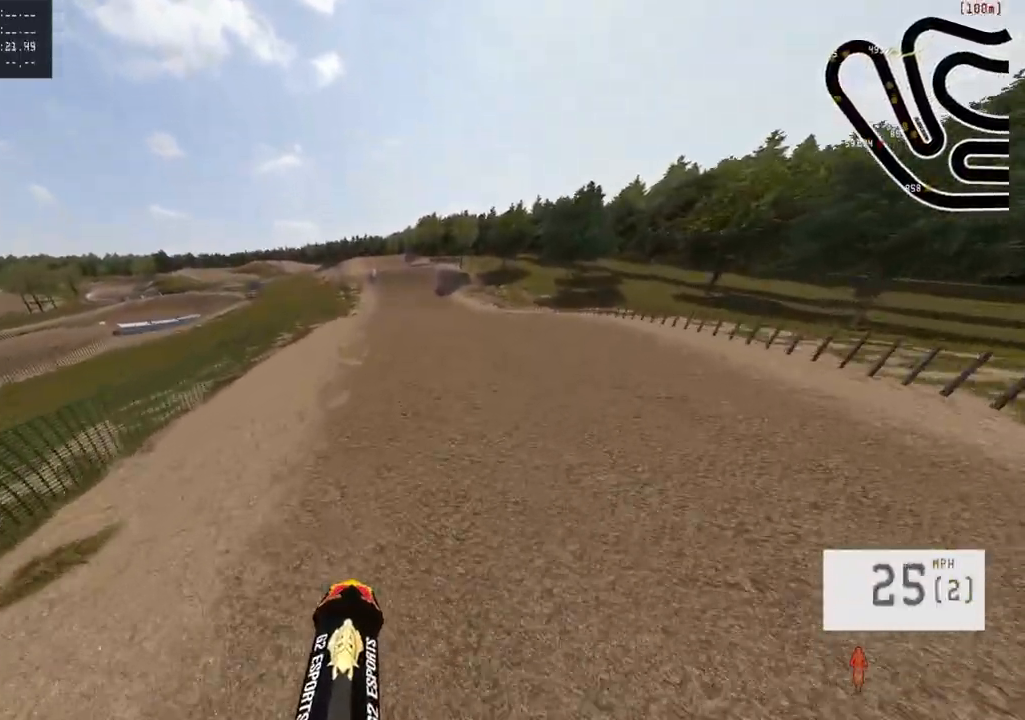
{"buttons": [], "left_stick": "center", "right_stick": "center", "events": [[33, "R3", "down"], [150, "R3", "up"], [200, "R2", "up"]]}
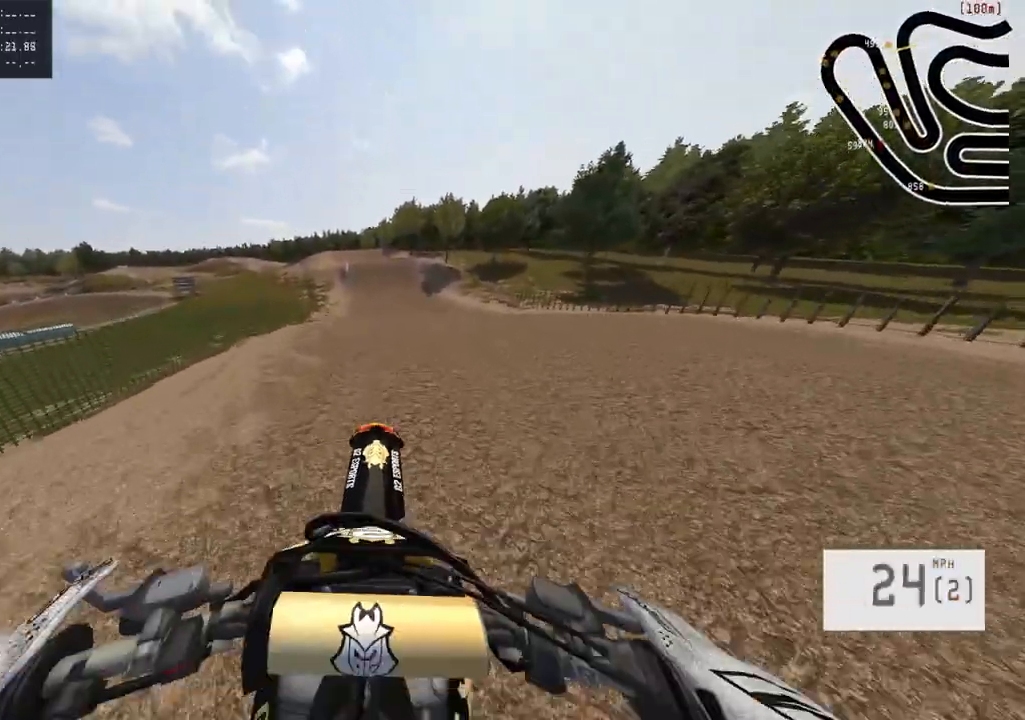
{"buttons": [], "left_stick": "center", "right_stick": "center", "events": [[150, "R2", "down"], [383, "R2", "up"]]}
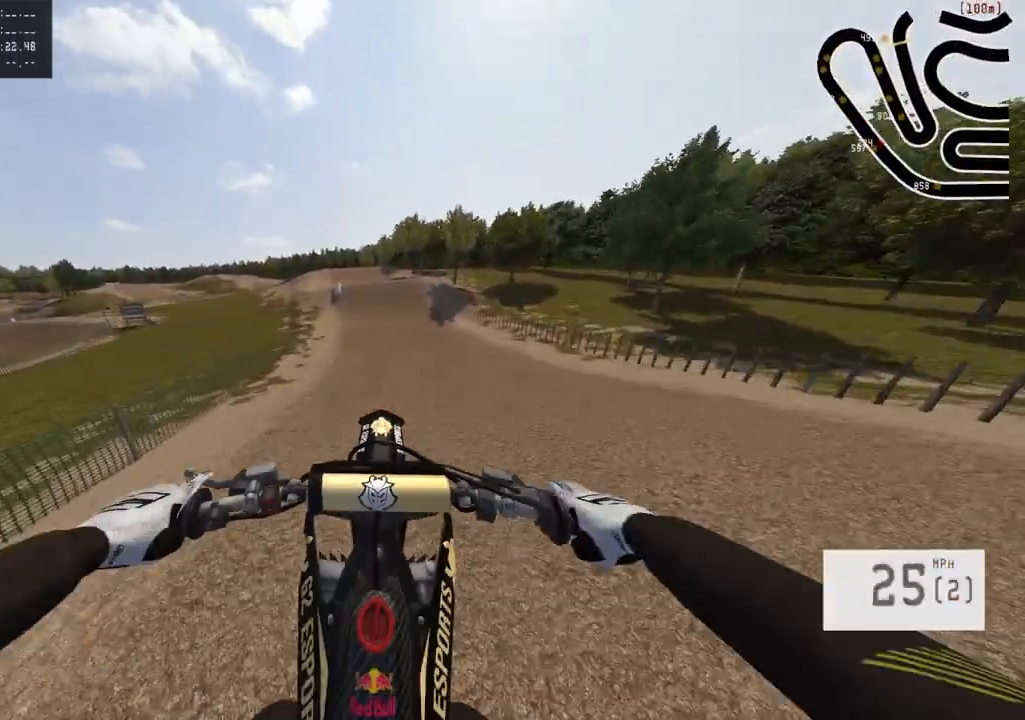
{"buttons": ["R2"], "left_stick": "center", "right_stick": "center", "events": [[217, "R2", "down"], [400, "R2", "up"], [467, "R2", "down"]]}
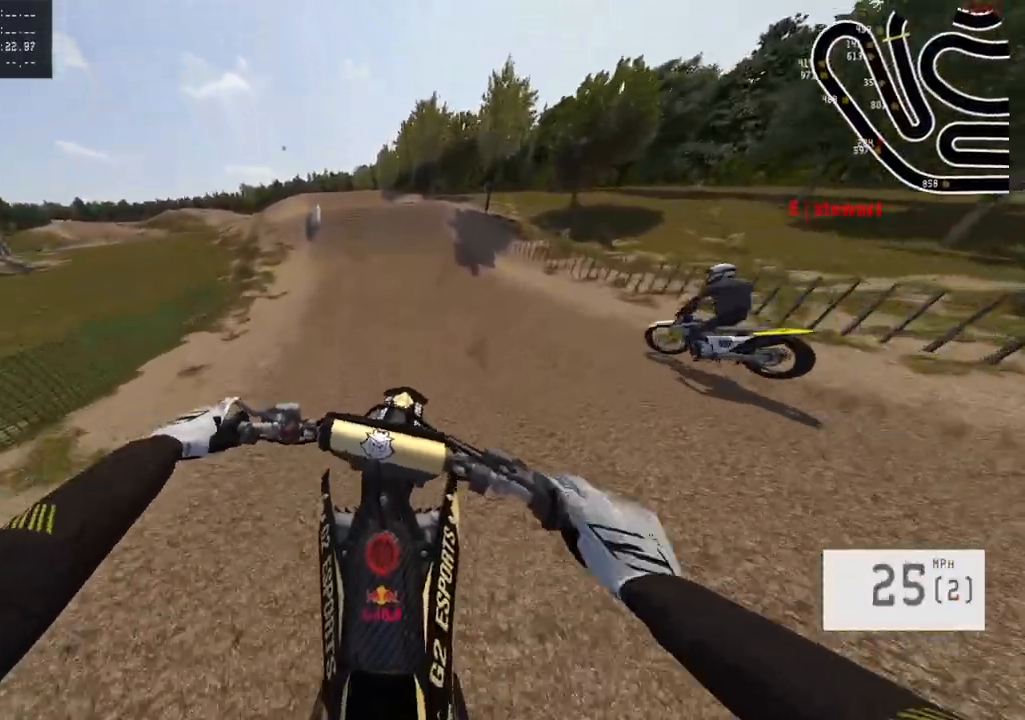
{"buttons": ["R2"], "left_stick": "center", "right_stick": "center", "events": [[350, "left_stick", "left"], [417, "left_stick", "center"]]}
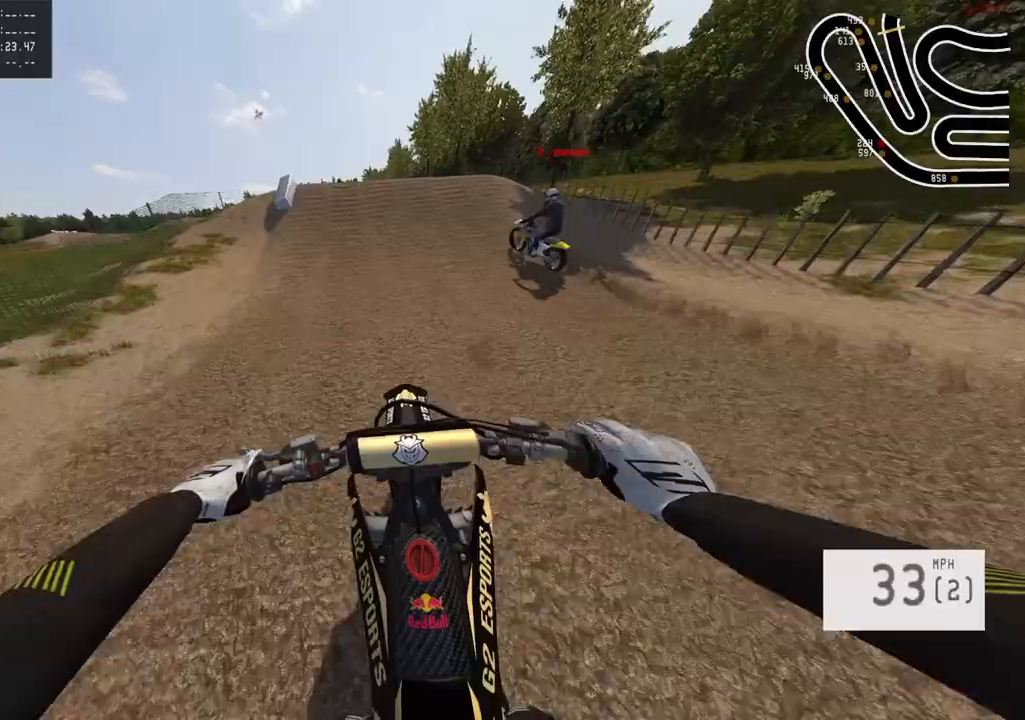
{"buttons": ["R2", "R3"], "left_stick": "center", "right_stick": "down", "events": [[83, "left_stick", "left"], [183, "left_stick", "center"], [483, "R3", "down"], [500, "right_stick", "down"]]}
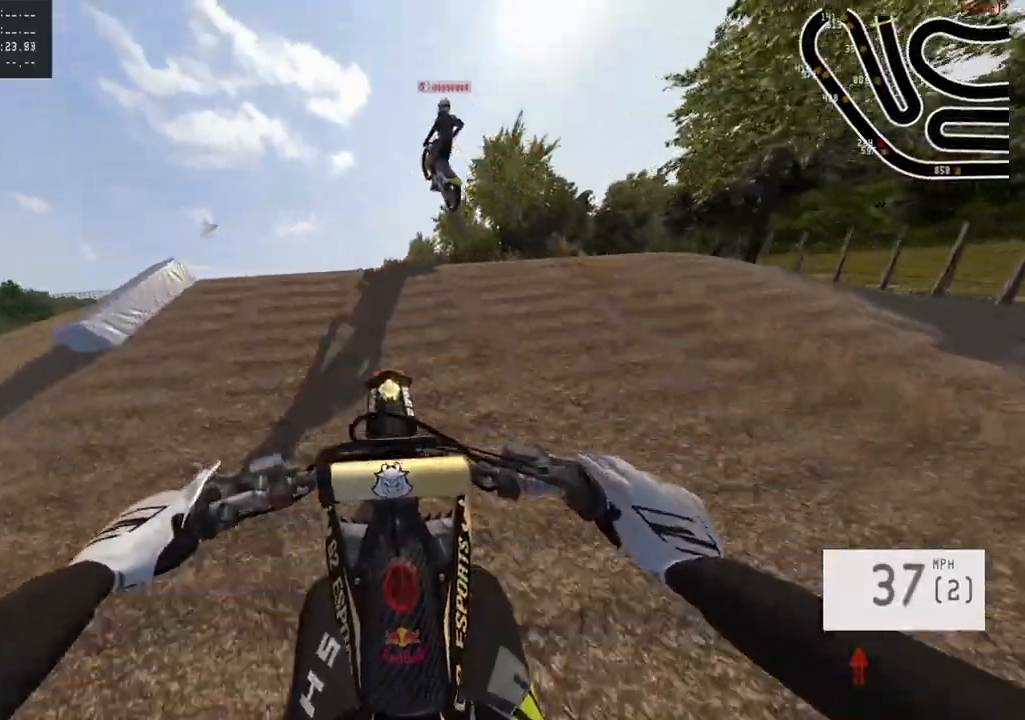
{"buttons": ["R2"], "left_stick": "center", "right_stick": "center", "events": [[50, "left_stick", "up-left"], [100, "R3", "up"], [217, "left_stick", "up"], [350, "right_stick", "center"], [400, "left_stick", "center"]]}
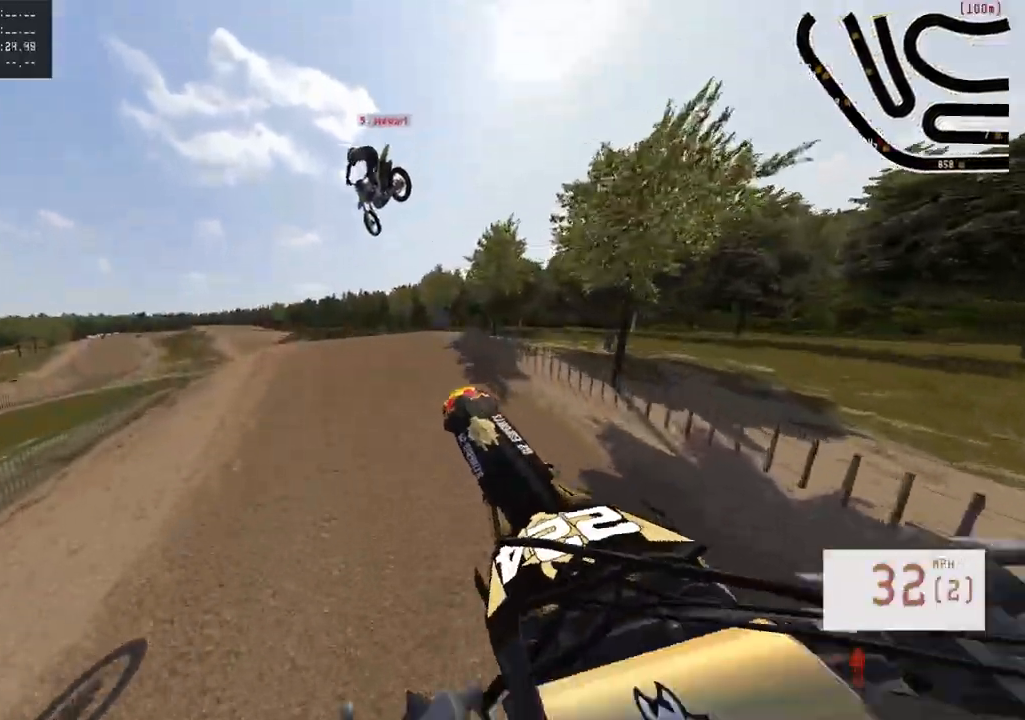
{"buttons": [], "left_stick": "up-left", "right_stick": "up", "events": [[17, "R2", "up"], [83, "left_stick", "right"], [300, "left_stick", "center"], [400, "left_stick", "up-left"], [500, "right_stick", "up"]]}
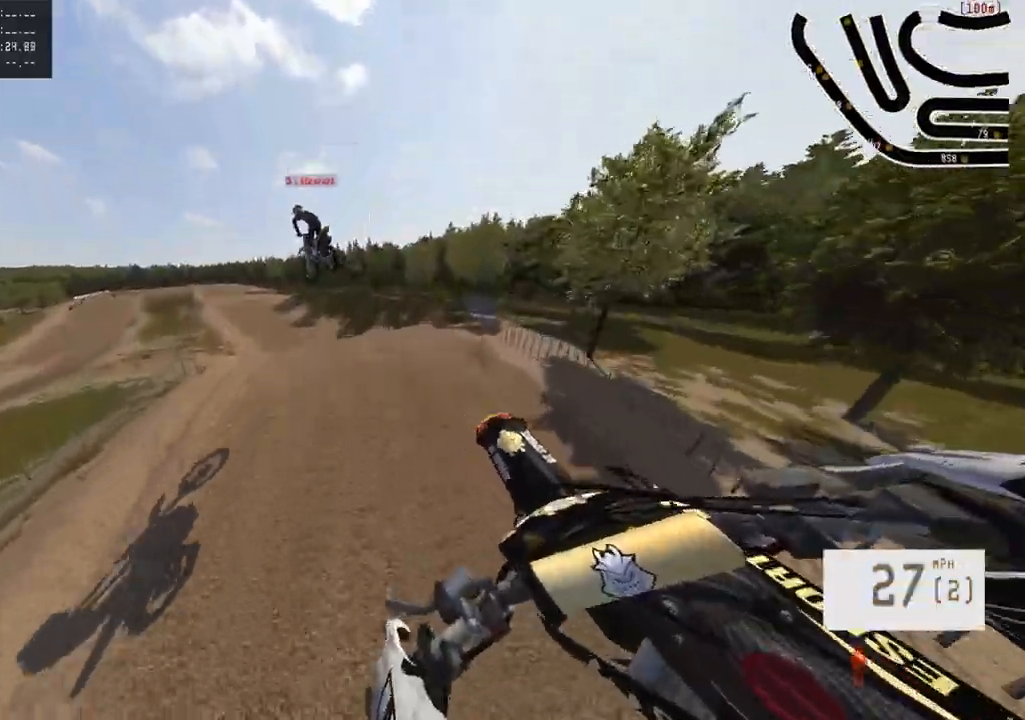
{"buttons": ["R2"], "left_stick": "down", "right_stick": "down"}
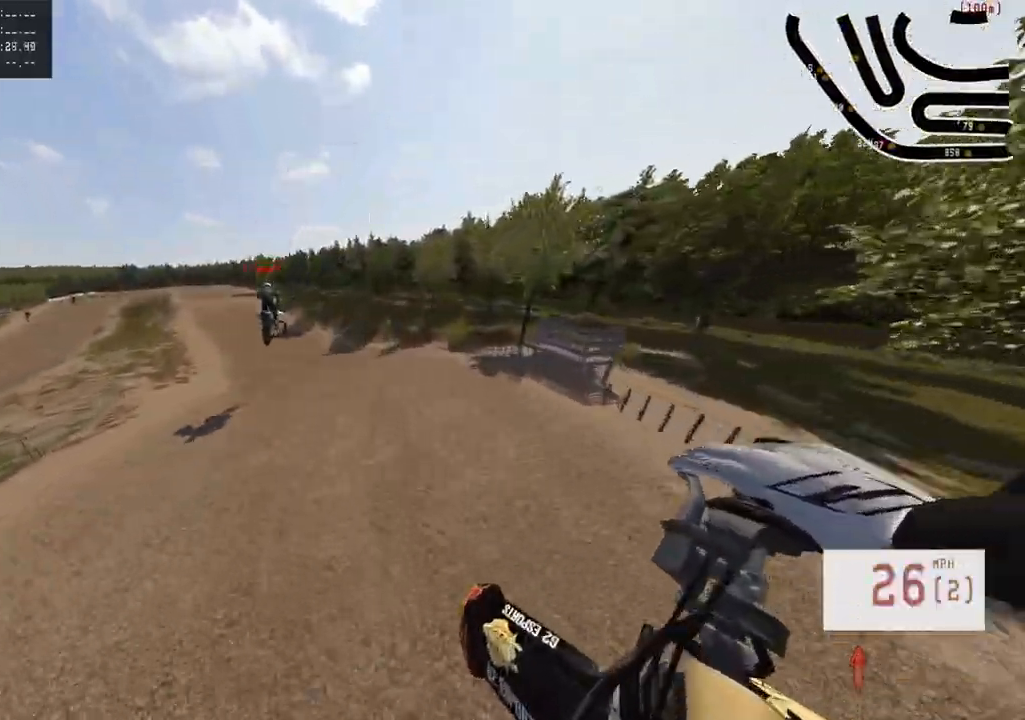
{"buttons": [], "left_stick": "center", "right_stick": "center", "events": [[83, "right_stick", "center"], [100, "left_stick", "center"], [133, "R2", "up"], [417, "R3", "down"], [500, "R3", "up"]]}
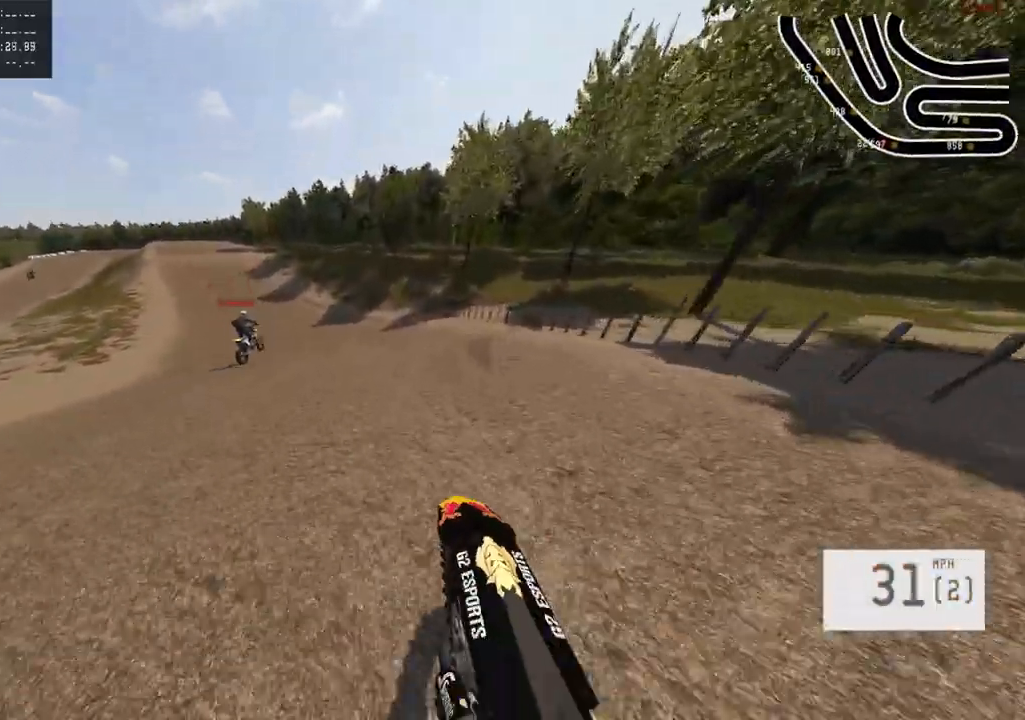
{"buttons": [], "left_stick": "left", "right_stick": "center", "events": [[333, "left_stick", "left"]]}
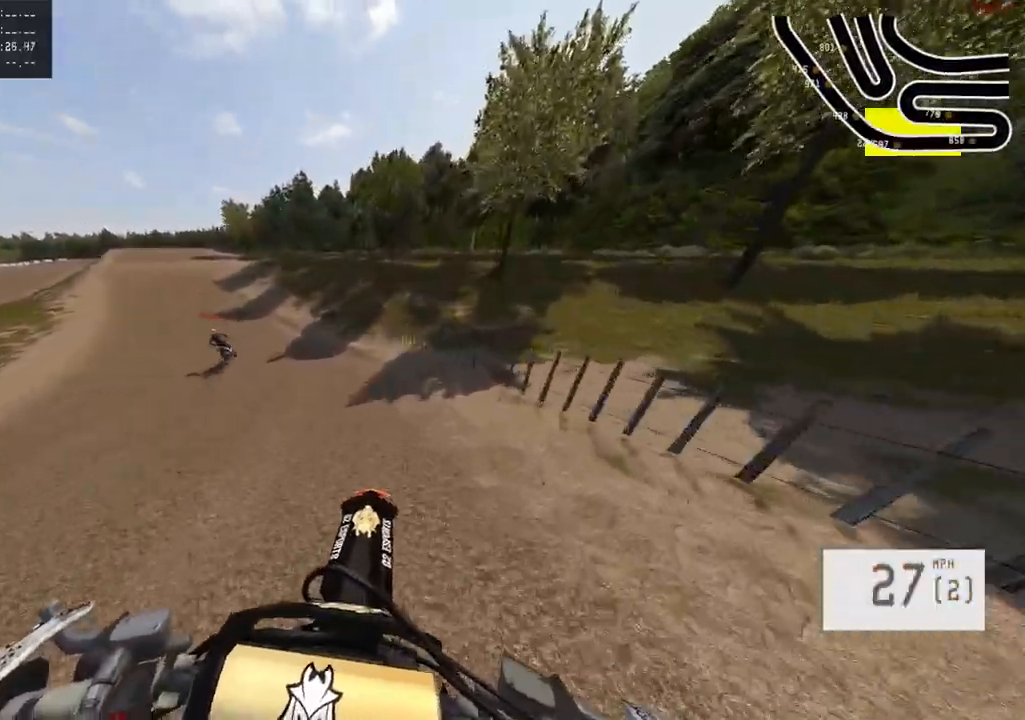
{"buttons": [], "left_stick": "left", "right_stick": "center", "events": [[83, "R2", "down"], [183, "R2", "up"], [267, "R2", "down"], [333, "R2", "up"]]}
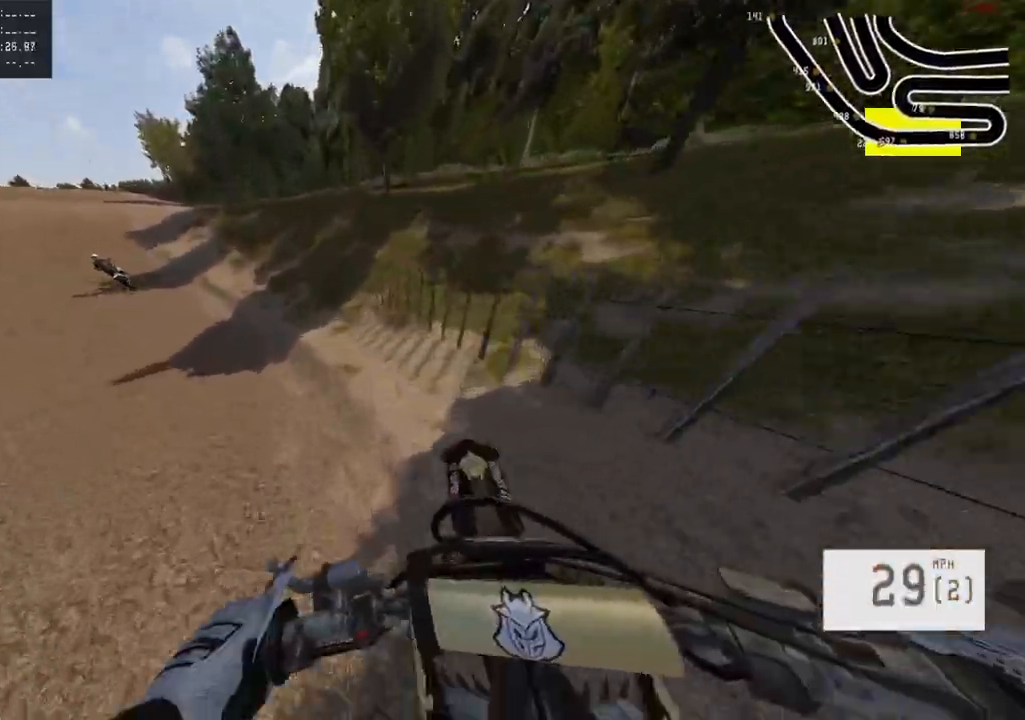
{"buttons": ["R2"], "left_stick": "left", "right_stick": "center", "events": [[417, "R2", "down"]]}
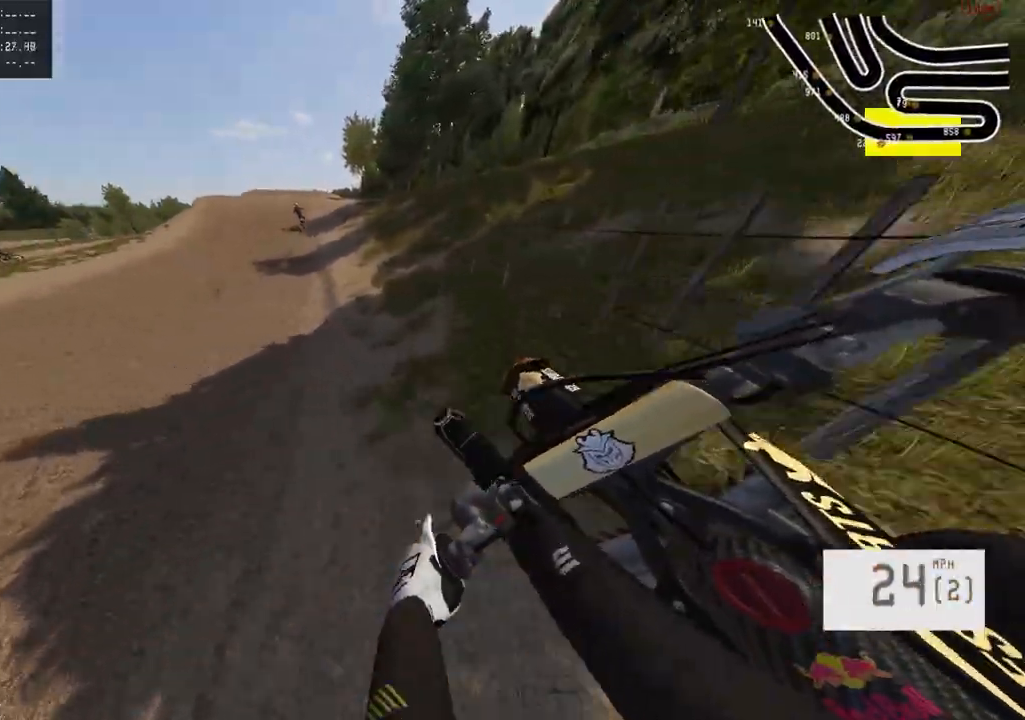
{"buttons": ["R2"], "left_stick": "center", "right_stick": "center", "events": [[17, "left_stick", "center"]]}
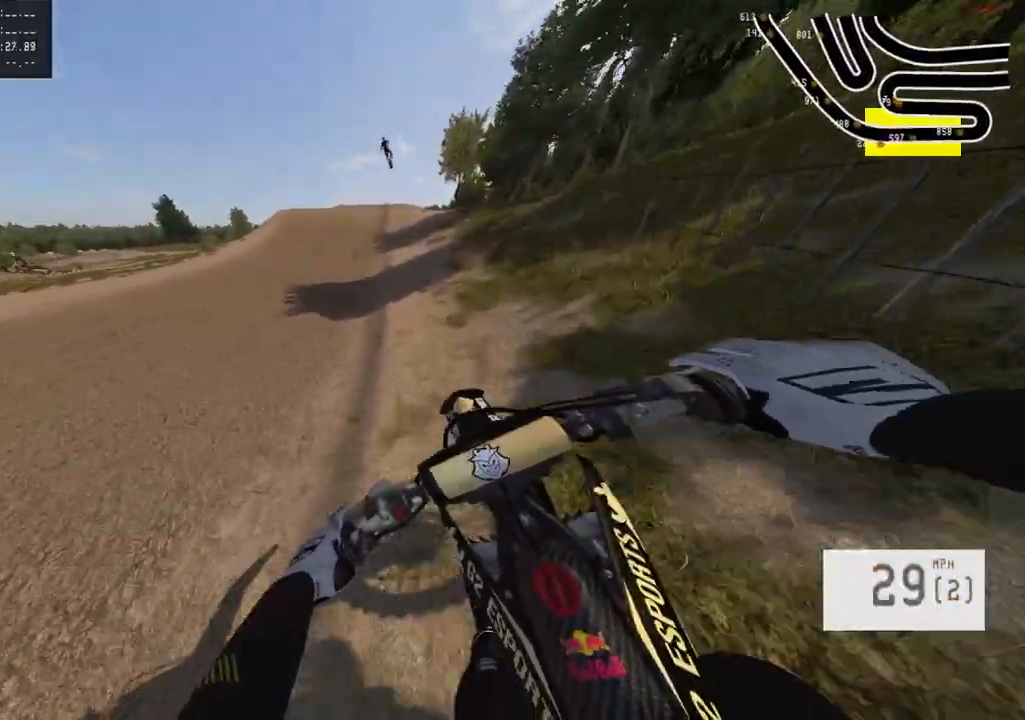
{"buttons": ["R2"], "left_stick": "center", "right_stick": "center", "events": []}
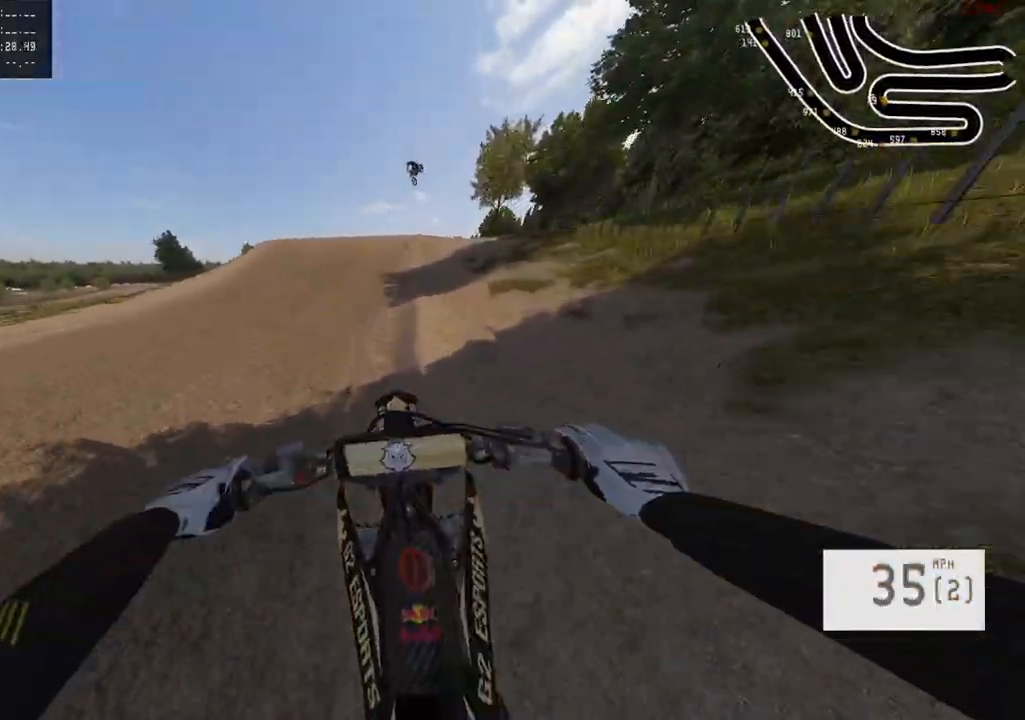
{"buttons": ["R2"], "left_stick": "right", "right_stick": "center", "events": [[200, "left_stick", "right"], [400, "left_stick", "center"], [500, "left_stick", "right"]]}
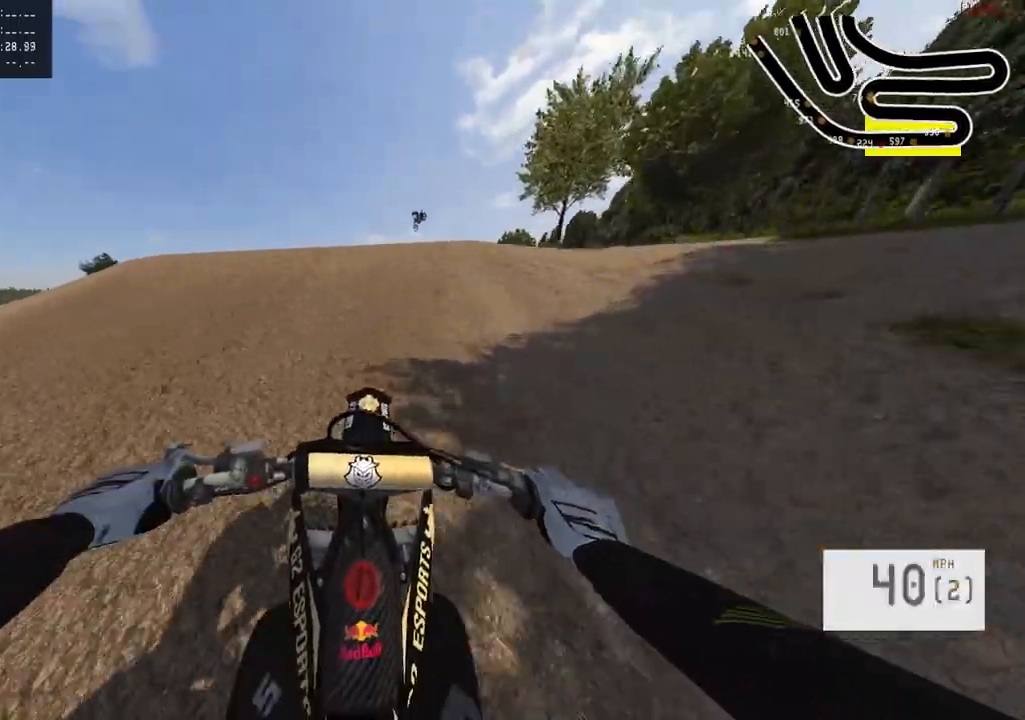
{"buttons": ["R2"], "left_stick": "center", "right_stick": "down", "events": [[83, "left_stick", "center"], [150, "R3", "down"], [233, "right_stick", "down"], [283, "R3", "up"]]}
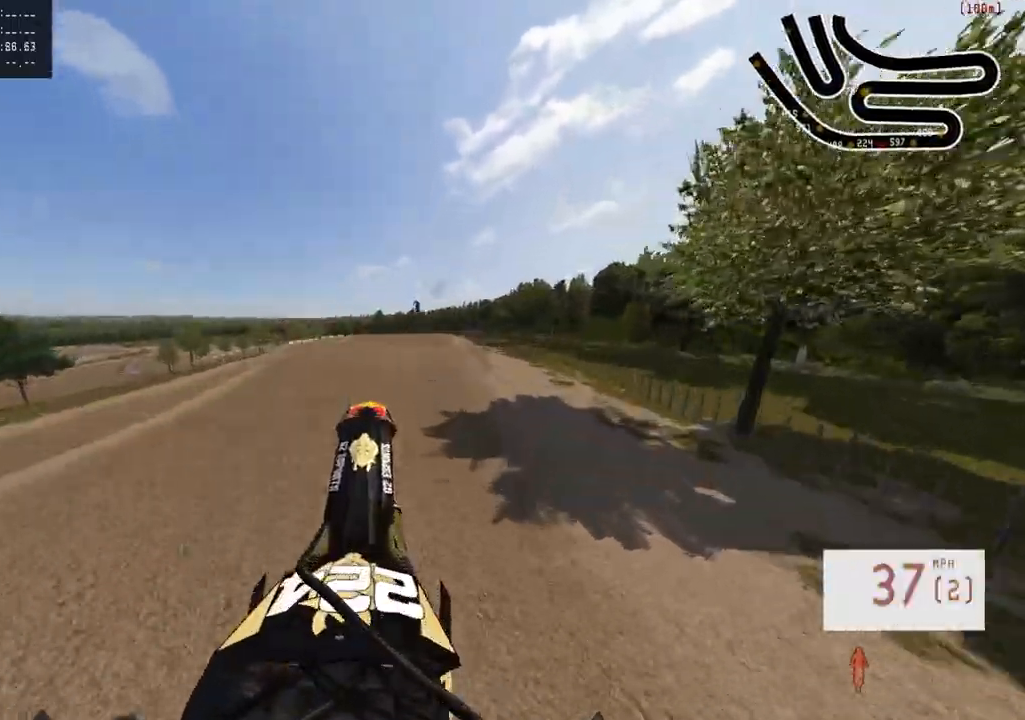
{"buttons": [], "left_stick": "up", "right_stick": "center", "events": [[67, "left_stick", "right"], [67, "right_stick", "center"], [83, "R2", "up"], [383, "left_stick", "up"]]}
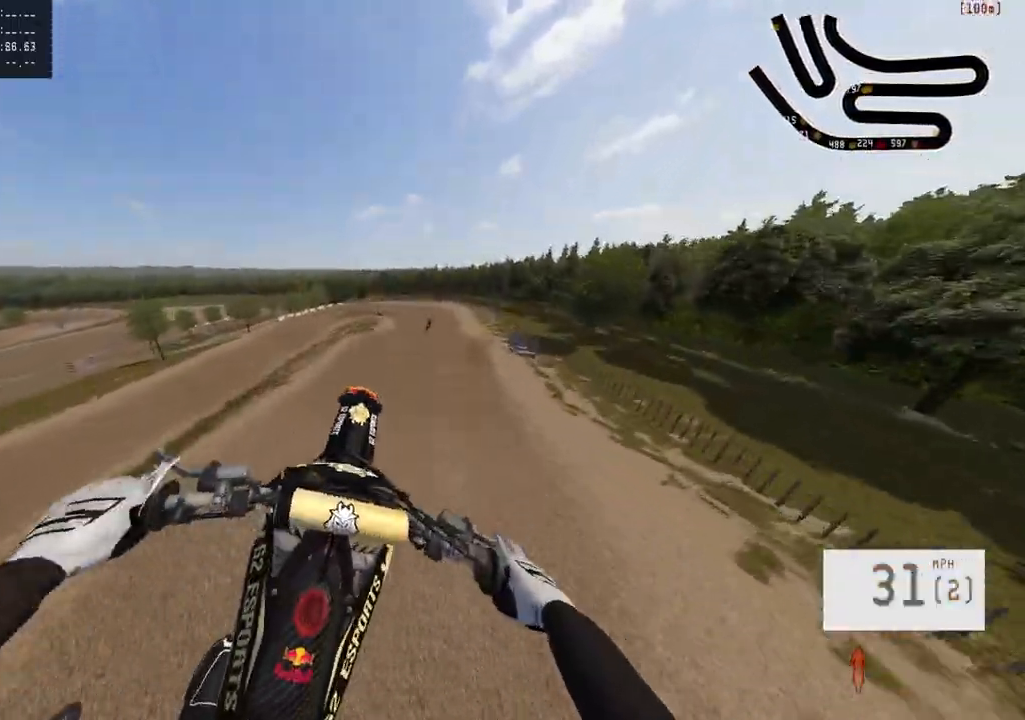
{"buttons": ["R2"], "left_stick": "down", "right_stick": "up", "events": [[117, "left_stick", "center"], [267, "R2", "down"], [300, "left_stick", "down"], [333, "R1", "down"], [333, "right_stick", "up"], [383, "R1", "up"]]}
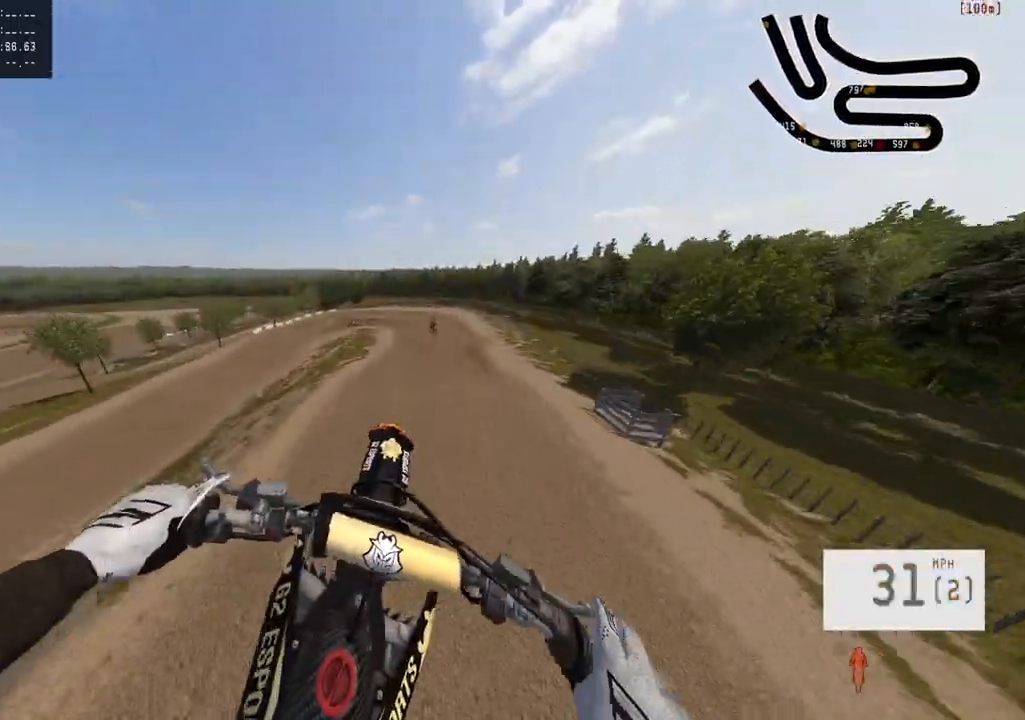
{"buttons": ["R2", "R3"], "left_stick": "center", "right_stick": "center", "events": [[117, "R2", "up"], [133, "left_stick", "right"], [150, "right_stick", "center"], [217, "left_stick", "up-right"], [383, "left_stick", "center"], [400, "R2", "down"], [433, "R3", "down"]]}
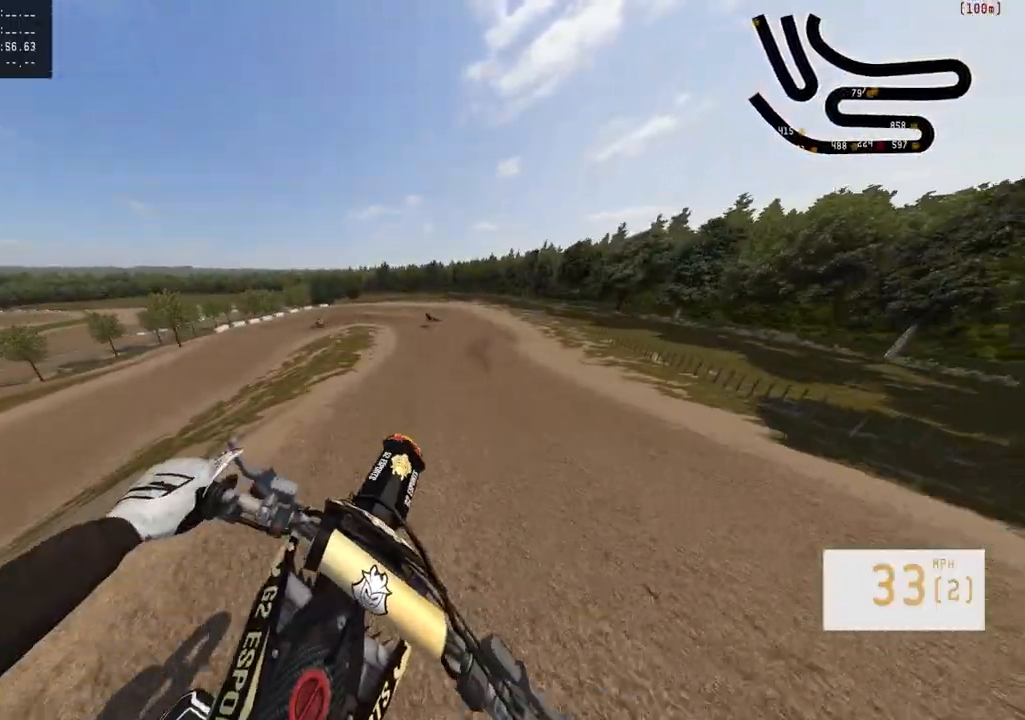
{"buttons": [], "left_stick": "center", "right_stick": "center", "events": [[33, "R3", "up"], [100, "R2", "up"]]}
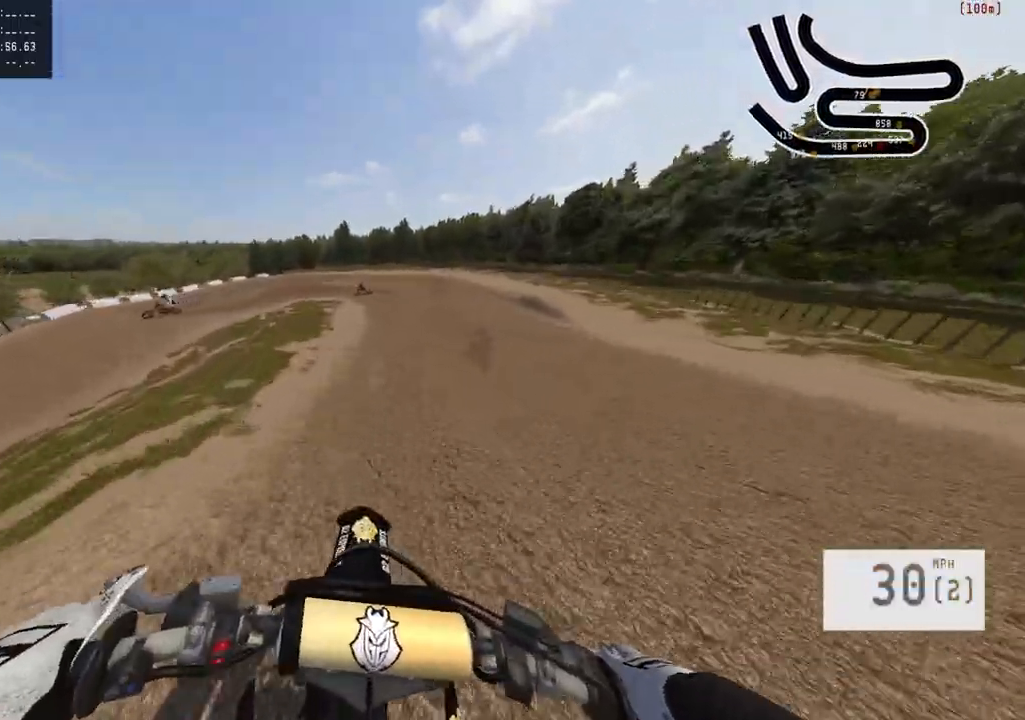
{"buttons": [], "left_stick": "left", "right_stick": "center", "events": [[117, "R2", "down"], [183, "left_stick", "right"], [250, "R2", "up"], [317, "R2", "down"], [317, "left_stick", "center"], [433, "R2", "up"], [467, "left_stick", "left"]]}
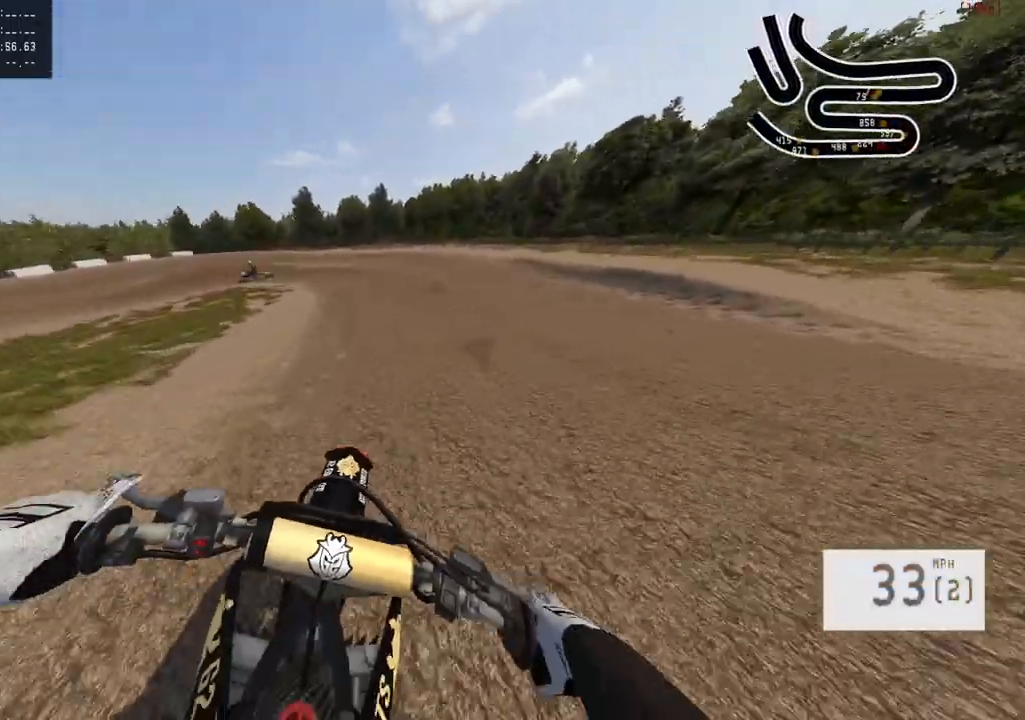
{"buttons": [], "left_stick": "left", "right_stick": "center", "events": [[250, "L3", "down"], [333, "R2", "down"], [367, "L3", "up"], [450, "R2", "up"]]}
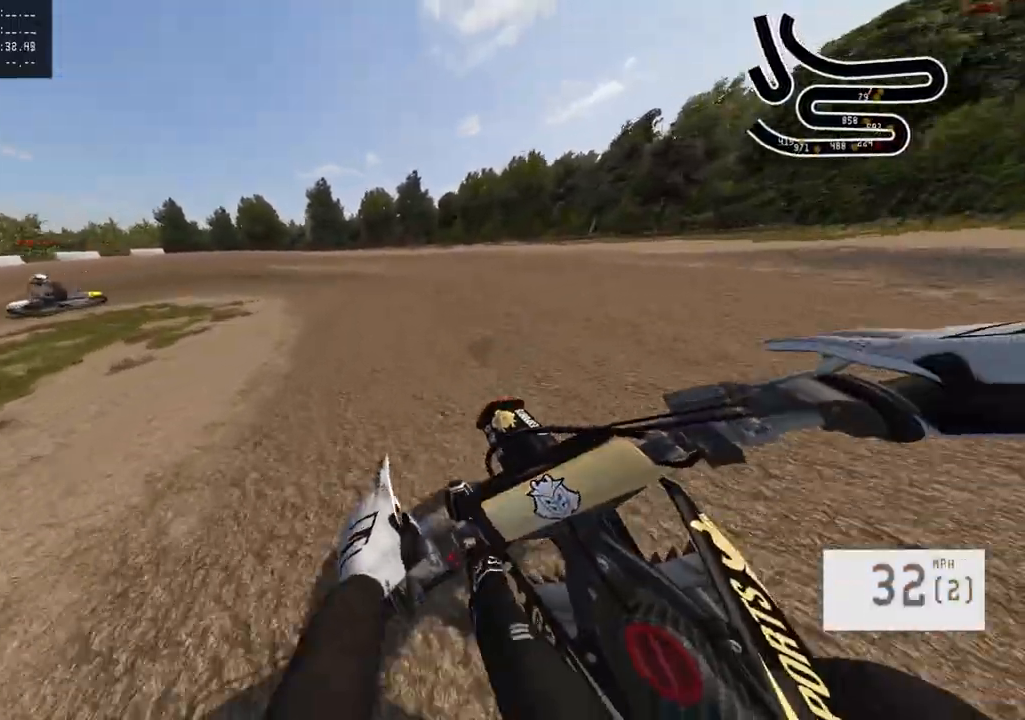
{"buttons": [], "left_stick": "left", "right_stick": "center", "events": [[17, "R2", "down"], [133, "R2", "up"], [267, "L1", "down"], [417, "L1", "up"]]}
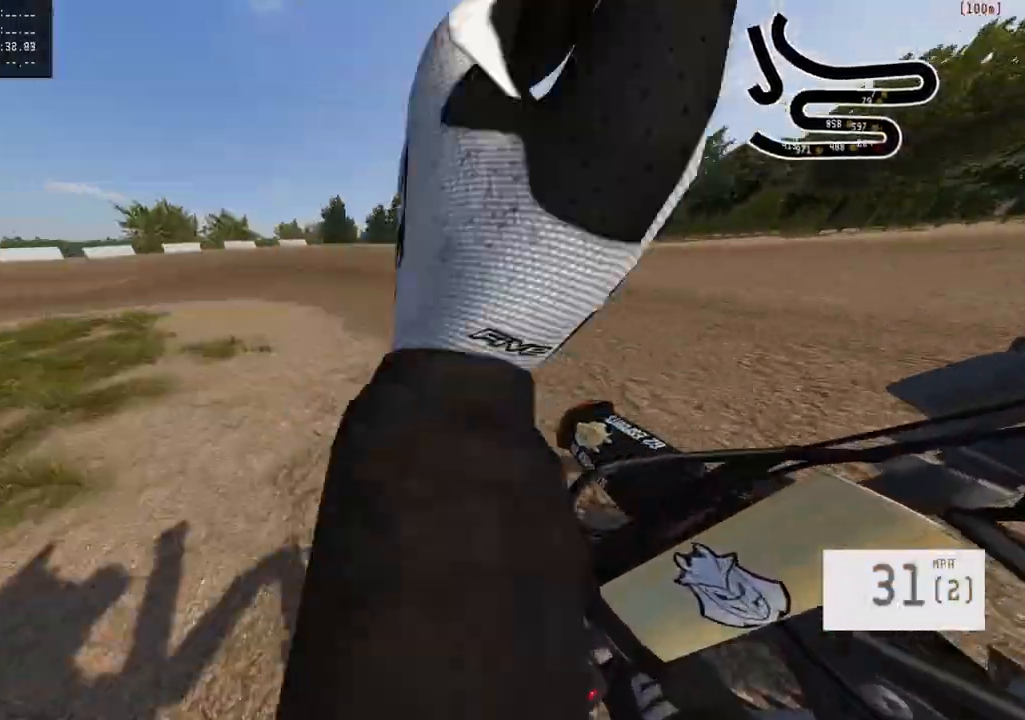
{"buttons": ["L1"], "left_stick": "left", "right_stick": "center", "events": [[83, "L1", "down"], [150, "L3", "down"], [217, "L3", "up"], [283, "L1", "up"], [417, "L1", "down"]]}
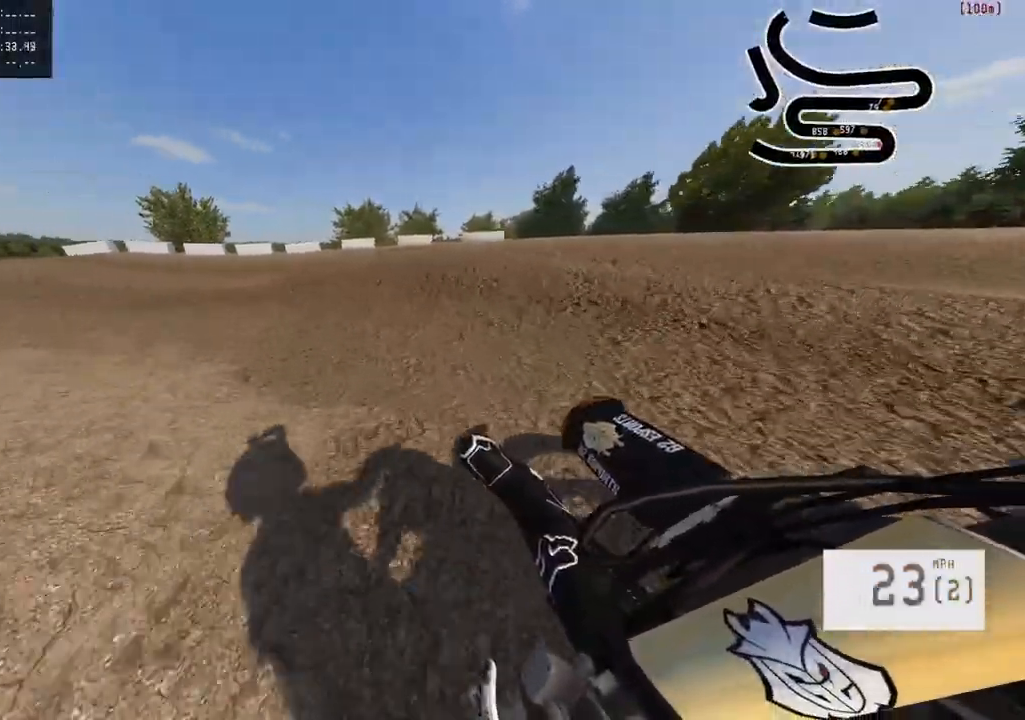
{"buttons": ["R2"], "left_stick": "left", "right_stick": "center", "events": [[133, "L1", "up"], [317, "R2", "down"]]}
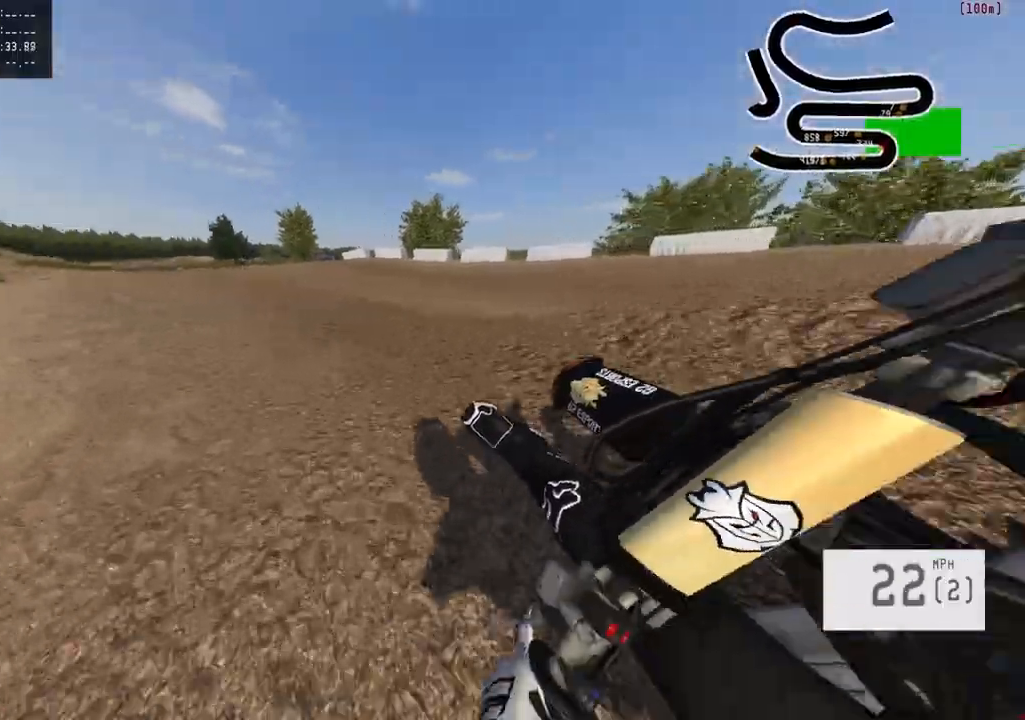
{"buttons": ["R2", "R3"], "left_stick": "center", "right_stick": "center", "events": [[100, "left_stick", "center"], [450, "R3", "down"]]}
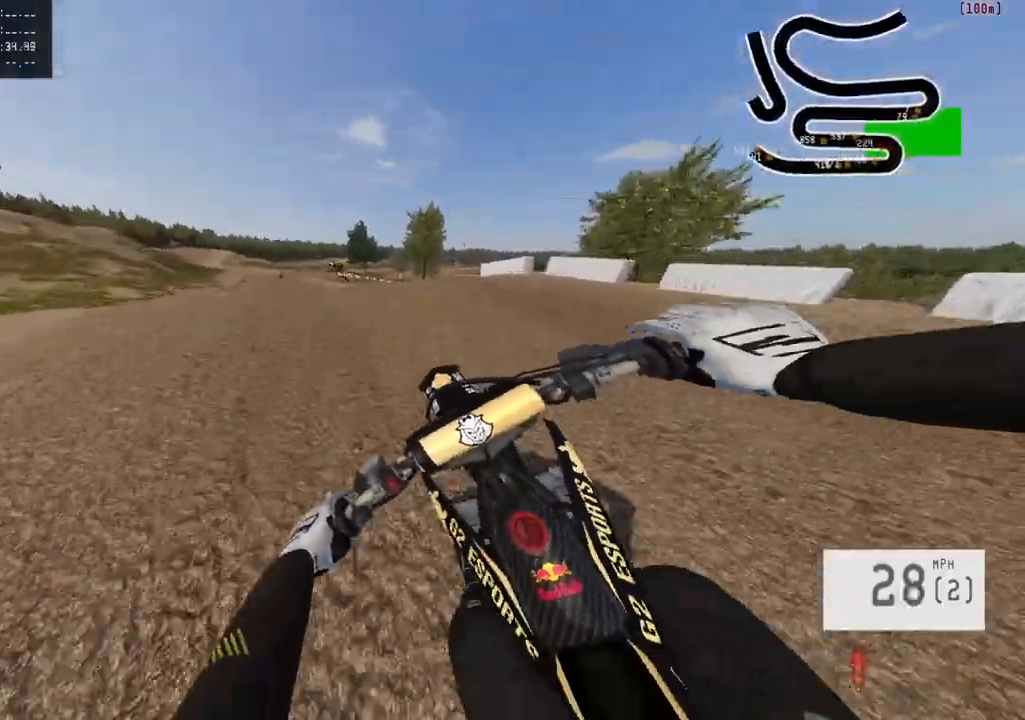
{"buttons": [], "left_stick": "center", "right_stick": "down", "events": [[33, "right_stick", "down"], [50, "R3", "up"], [50, "left_stick", "left"], [317, "right_stick", "center"], [350, "R2", "up"], [483, "left_stick", "center"], [483, "right_stick", "down"]]}